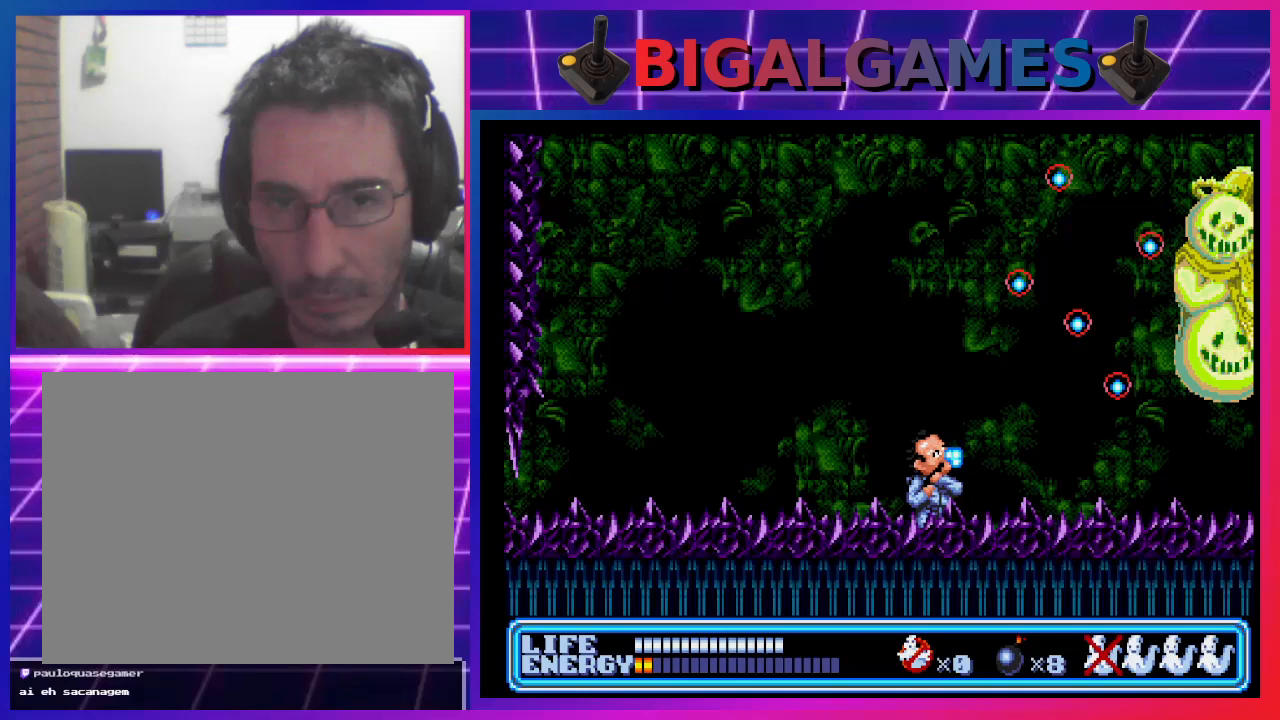
Gameplay with a controller (PlayStation layout); each line is a JSON object with the inputs held at the frame after it. "events" lists button and stick changes between this image and that frame as [ms after this image, input, new state], when the widget could be followed in between. Not read: right_stick.
{"buttons": ["CROSS", "DPAD_UP", "DPAD_RIGHT"], "left_stick": "center", "events": [[100, "CROSS", "down"], [167, "CROSS", "up"], [267, "CROSS", "down"], [300, "CROSS", "up"], [400, "CROSS", "down"], [433, "CROSS", "up"], [500, "CROSS", "down"]]}
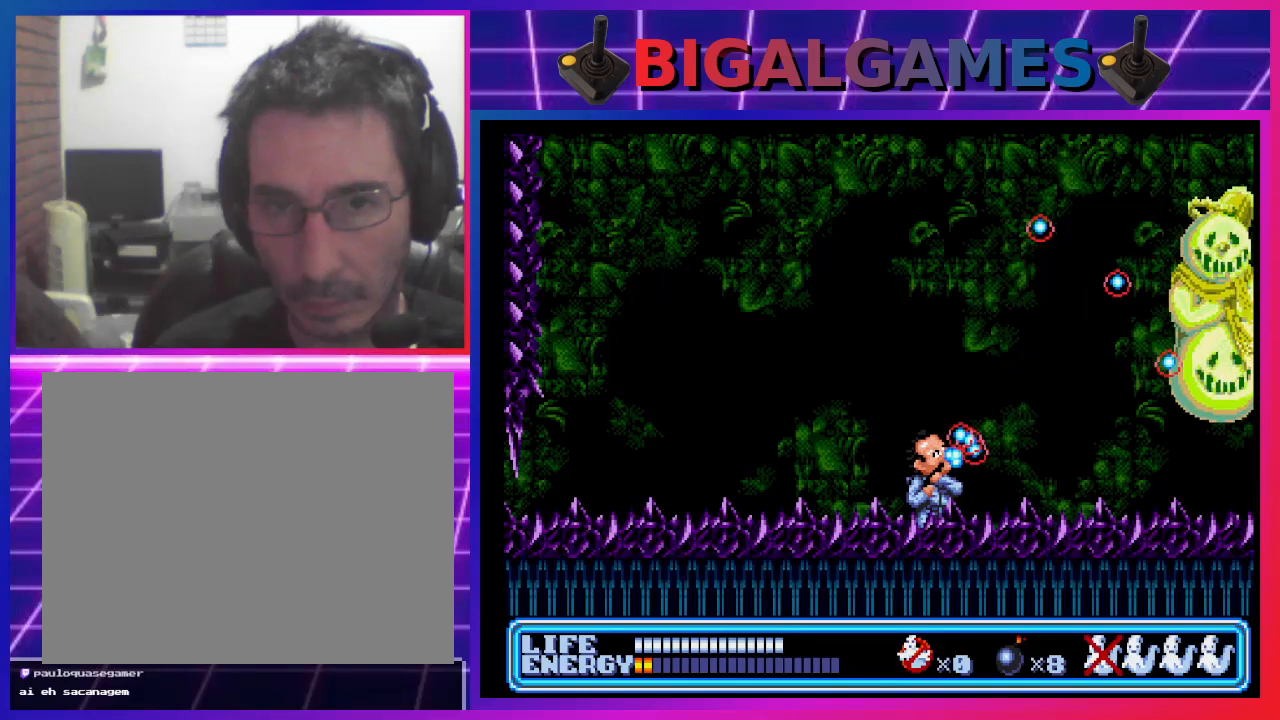
{"buttons": ["DPAD_UP", "DPAD_RIGHT"], "left_stick": "center", "events": [[100, "CROSS", "up"], [167, "CROSS", "down"], [233, "CROSS", "up"], [300, "CROSS", "down"], [367, "CROSS", "up"], [467, "CROSS", "down"], [500, "CROSS", "up"]]}
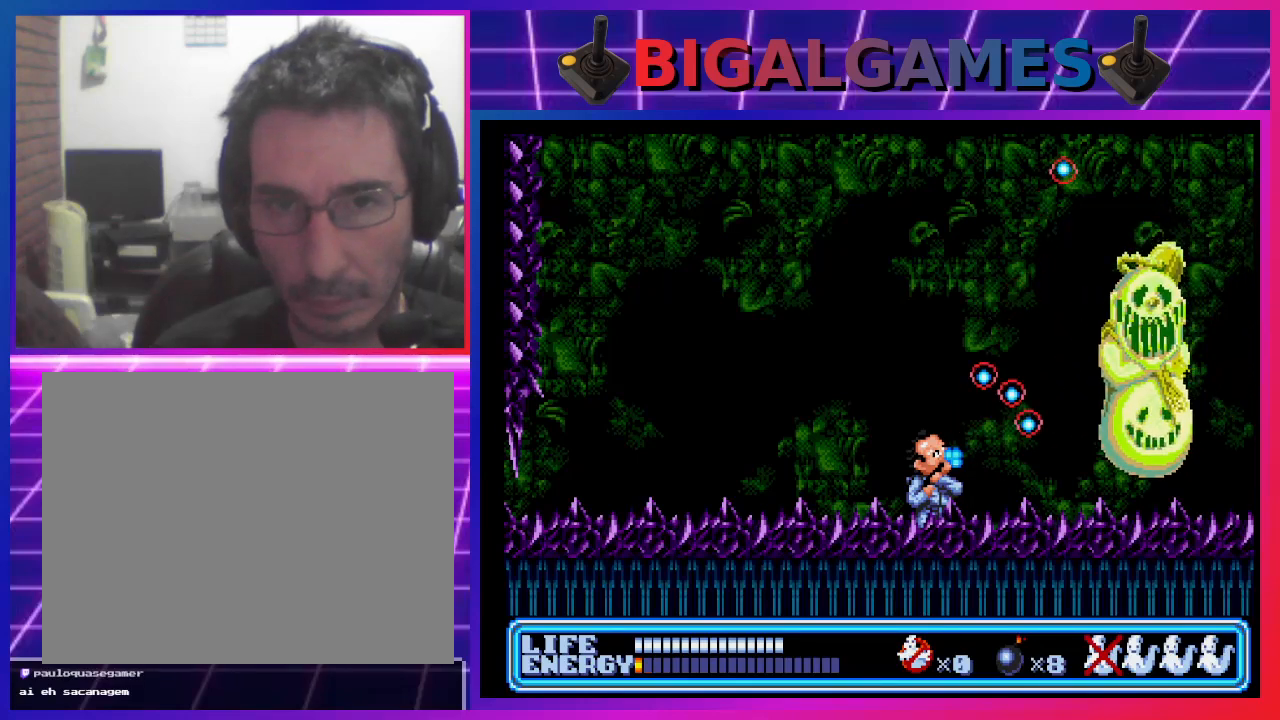
{"buttons": ["DPAD_UP", "DPAD_RIGHT"], "left_stick": "center", "events": [[100, "CROSS", "down"], [167, "CROSS", "up"], [233, "CROSS", "down"], [300, "CROSS", "up"], [367, "CROSS", "down"], [467, "CROSS", "up"]]}
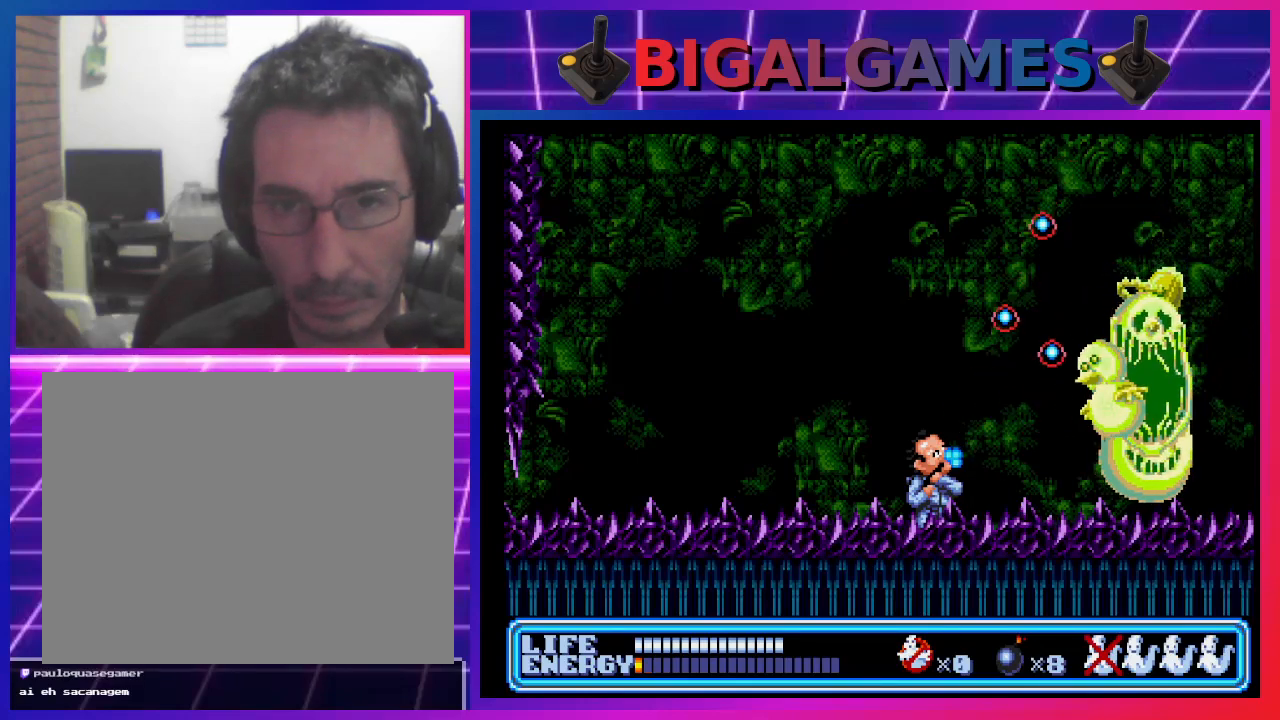
{"buttons": ["CROSS", "DPAD_UP", "DPAD_RIGHT"], "left_stick": "center", "events": [[33, "CROSS", "down"], [100, "CROSS", "up"], [167, "CROSS", "down"], [267, "CROSS", "up"], [333, "CROSS", "down"], [400, "CROSS", "up"], [467, "CROSS", "down"]]}
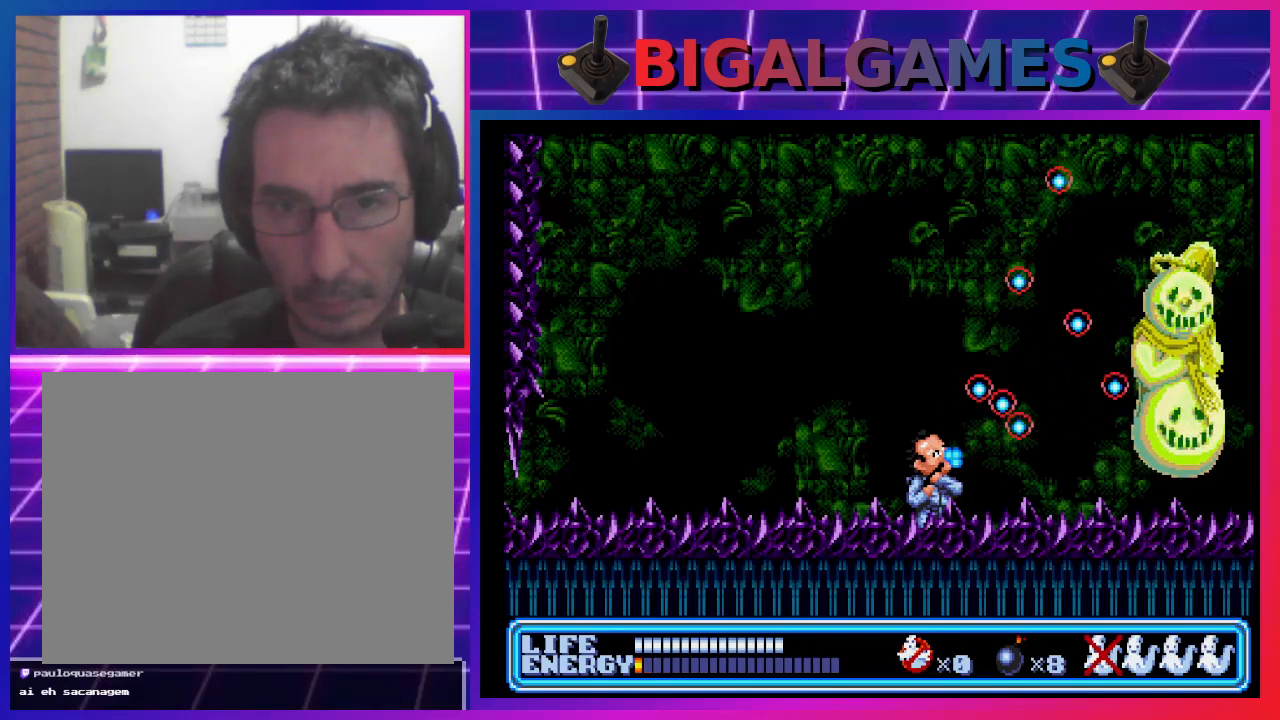
{"buttons": ["DPAD_UP", "DPAD_RIGHT"], "left_stick": "center", "events": [[33, "CROSS", "up"], [133, "CROSS", "down"], [167, "CROSS", "up"], [267, "CROSS", "down"], [300, "CROSS", "up"], [400, "CROSS", "down"], [467, "CROSS", "up"]]}
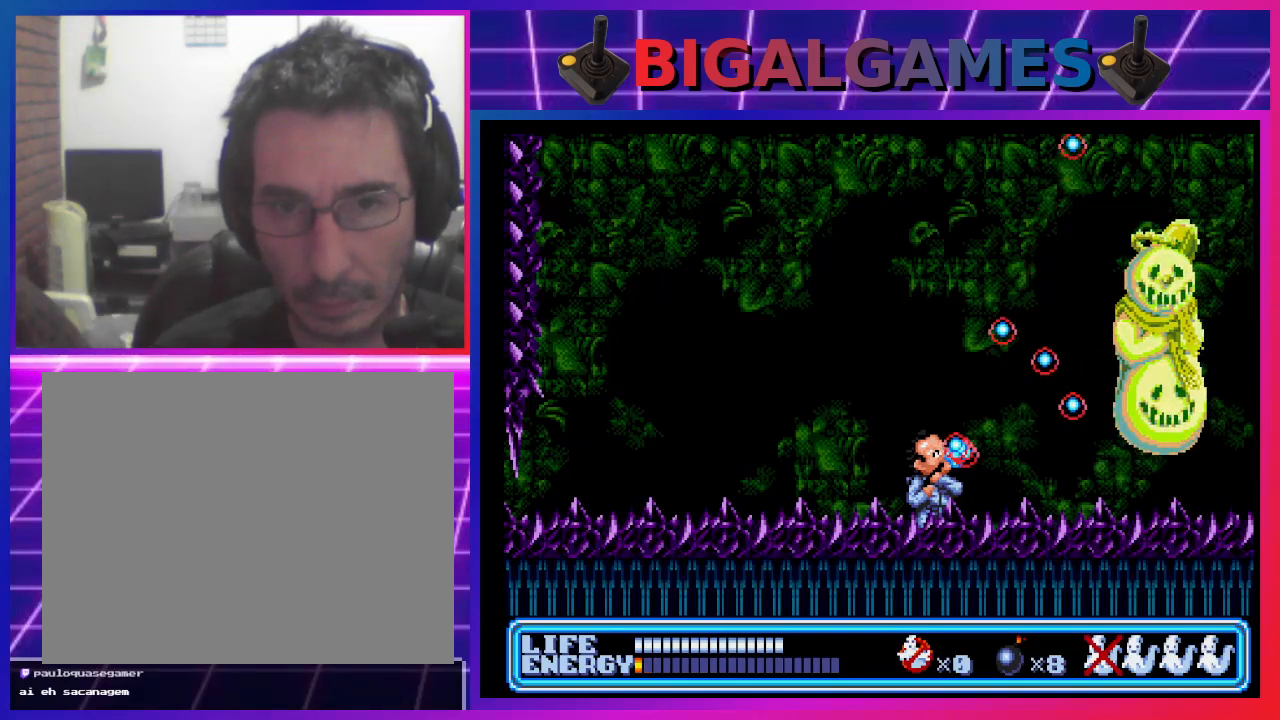
{"buttons": ["CROSS", "DPAD_UP", "DPAD_RIGHT"], "left_stick": "center", "events": [[67, "CROSS", "down"], [100, "CROSS", "up"], [200, "CROSS", "down"], [267, "CROSS", "up"], [367, "CROSS", "down"], [400, "CROSS", "up"], [500, "CROSS", "down"]]}
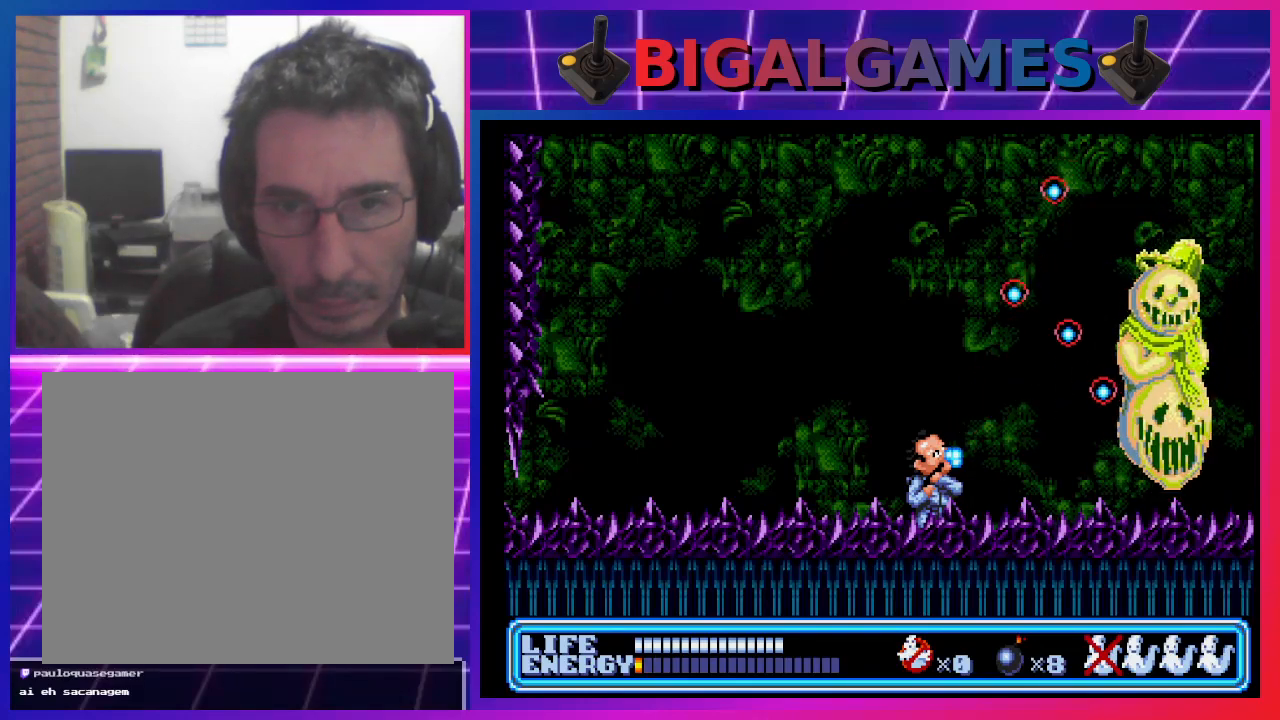
{"buttons": ["DPAD_UP", "DPAD_RIGHT"], "left_stick": "center", "events": [[67, "CROSS", "up"], [133, "CROSS", "down"], [200, "CROSS", "up"], [300, "CROSS", "down"], [367, "CROSS", "up"], [433, "CROSS", "down"], [500, "CROSS", "up"]]}
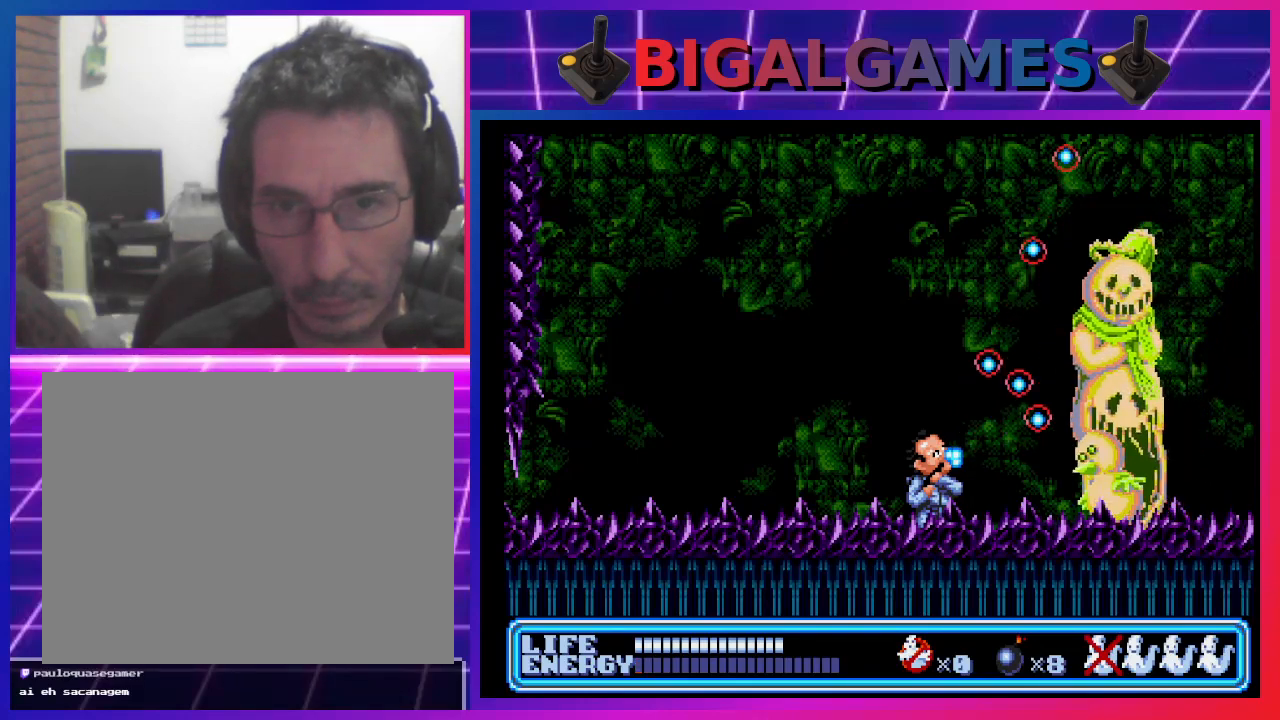
{"buttons": ["DPAD_UP", "DPAD_LEFT"], "left_stick": "center", "events": [[67, "CROSS", "down"], [133, "CROSS", "up"], [200, "CROSS", "down"], [267, "CROSS", "up"], [367, "CROSS", "down"], [400, "CROSS", "up"], [433, "DPAD_RIGHT", "up"], [467, "DPAD_LEFT", "down"]]}
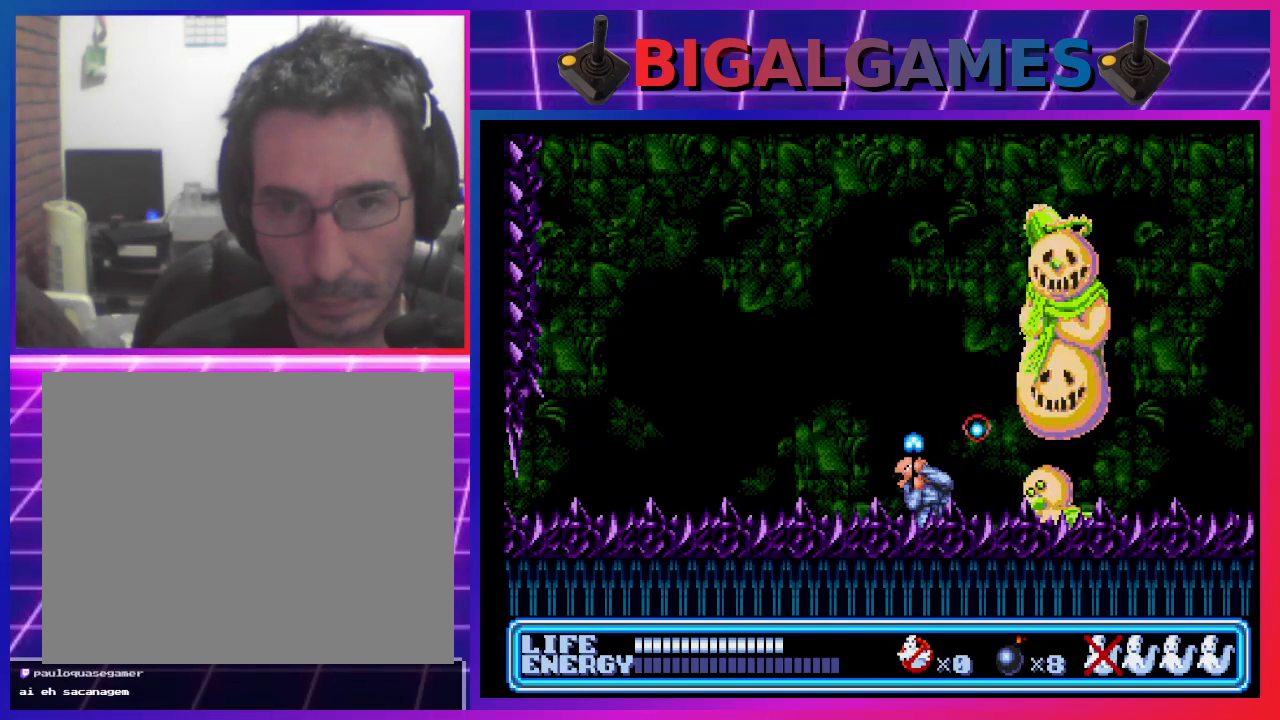
{"buttons": [], "left_stick": "center", "events": [[200, "DPAD_UP", "up"], [467, "DPAD_LEFT", "up"]]}
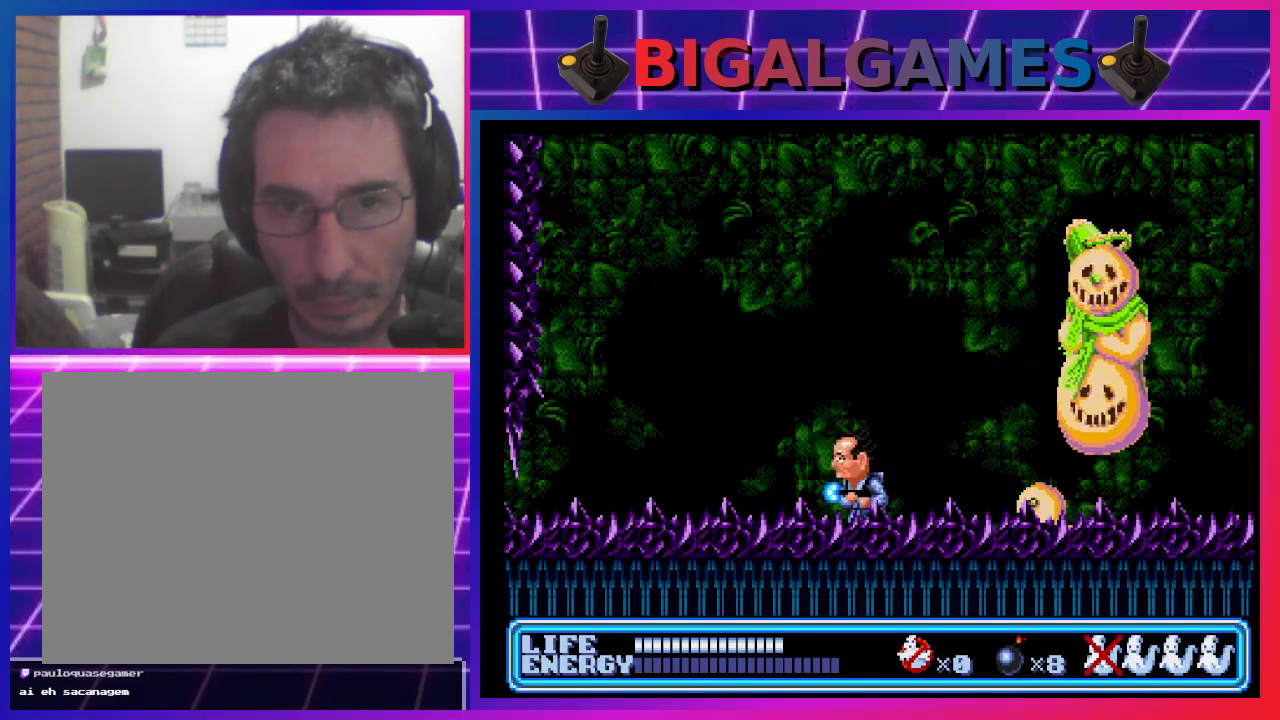
{"buttons": ["DPAD_UP", "DPAD_RIGHT"], "left_stick": "center", "events": [[33, "DPAD_RIGHT", "down"], [100, "CROSS", "down"], [100, "DPAD_UP", "down"], [200, "CROSS", "up"], [267, "CROSS", "down"], [333, "CROSS", "up"], [433, "CROSS", "down"], [467, "CROSS", "up"]]}
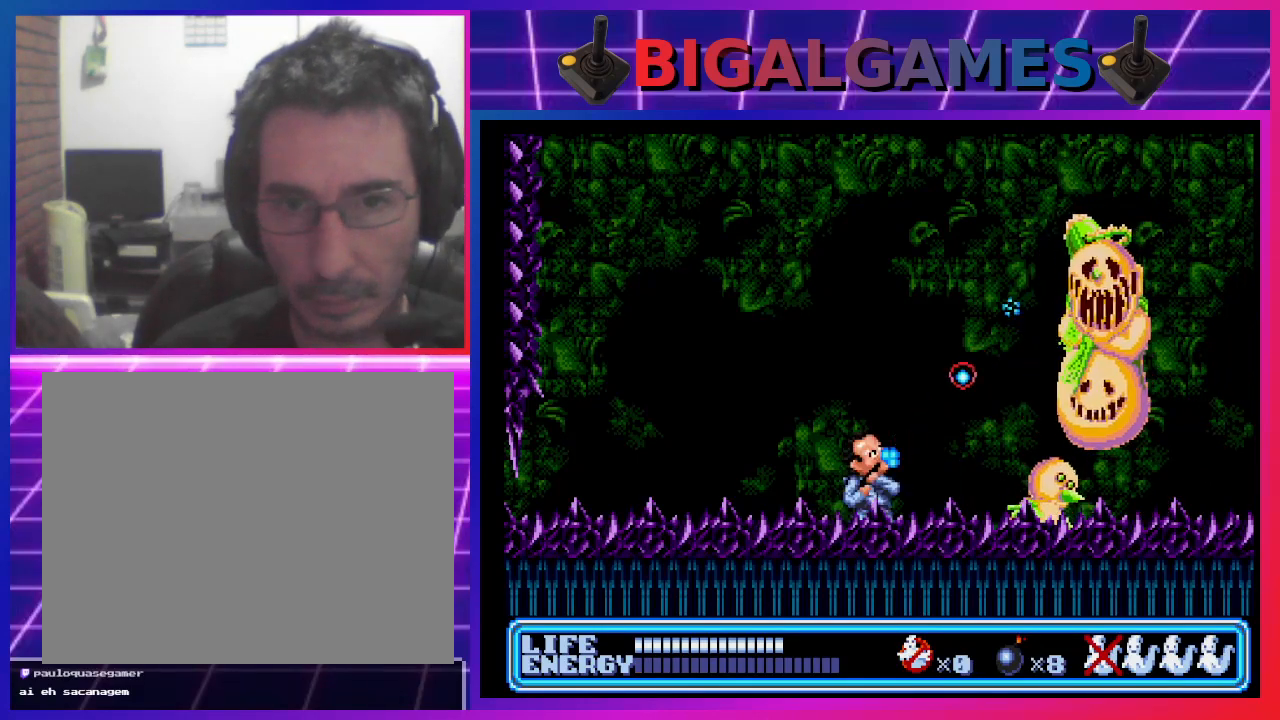
{"buttons": ["CROSS", "DPAD_UP", "DPAD_RIGHT"], "left_stick": "center", "events": [[67, "CROSS", "down"], [100, "CROSS", "up"], [200, "CROSS", "down"], [267, "CROSS", "up"], [367, "CROSS", "down"], [400, "CROSS", "up"], [500, "CROSS", "down"]]}
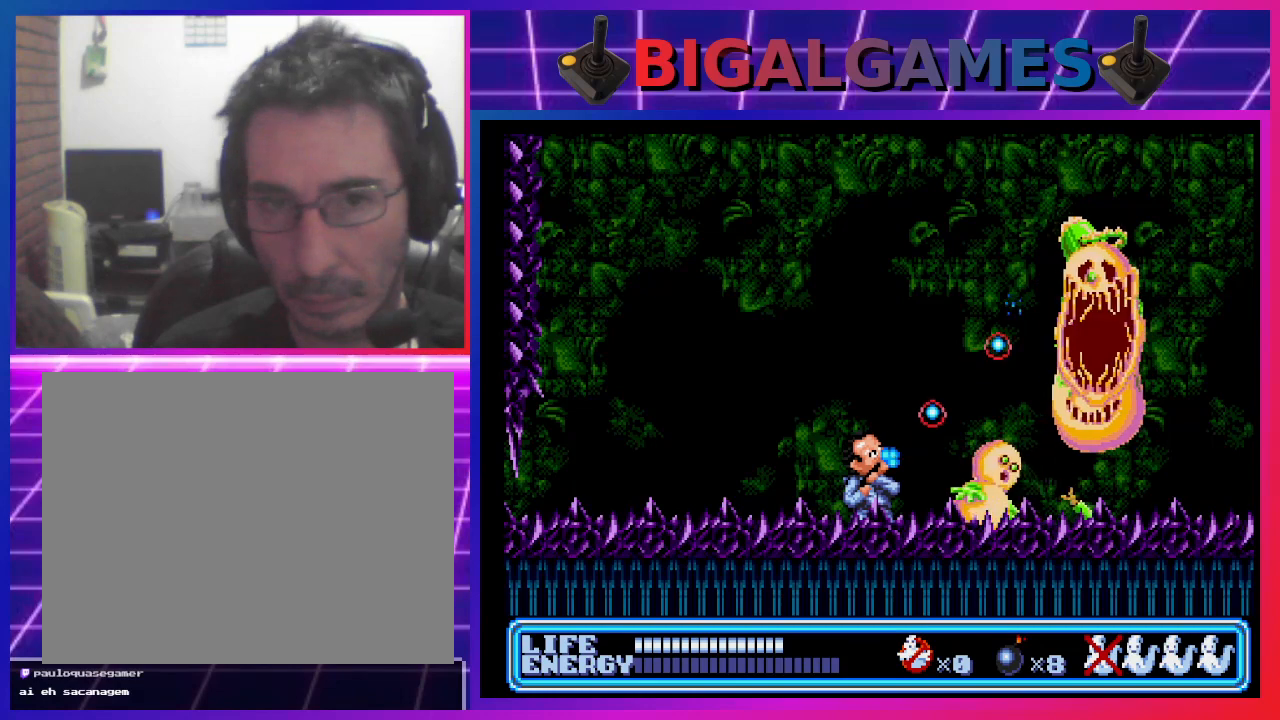
{"buttons": ["DPAD_UP", "DPAD_RIGHT"], "left_stick": "center", "events": [[67, "CROSS", "up"], [167, "CROSS", "down"], [200, "CROSS", "up"], [300, "CROSS", "down"], [367, "CROSS", "up"], [467, "CROSS", "down"], [500, "CROSS", "up"]]}
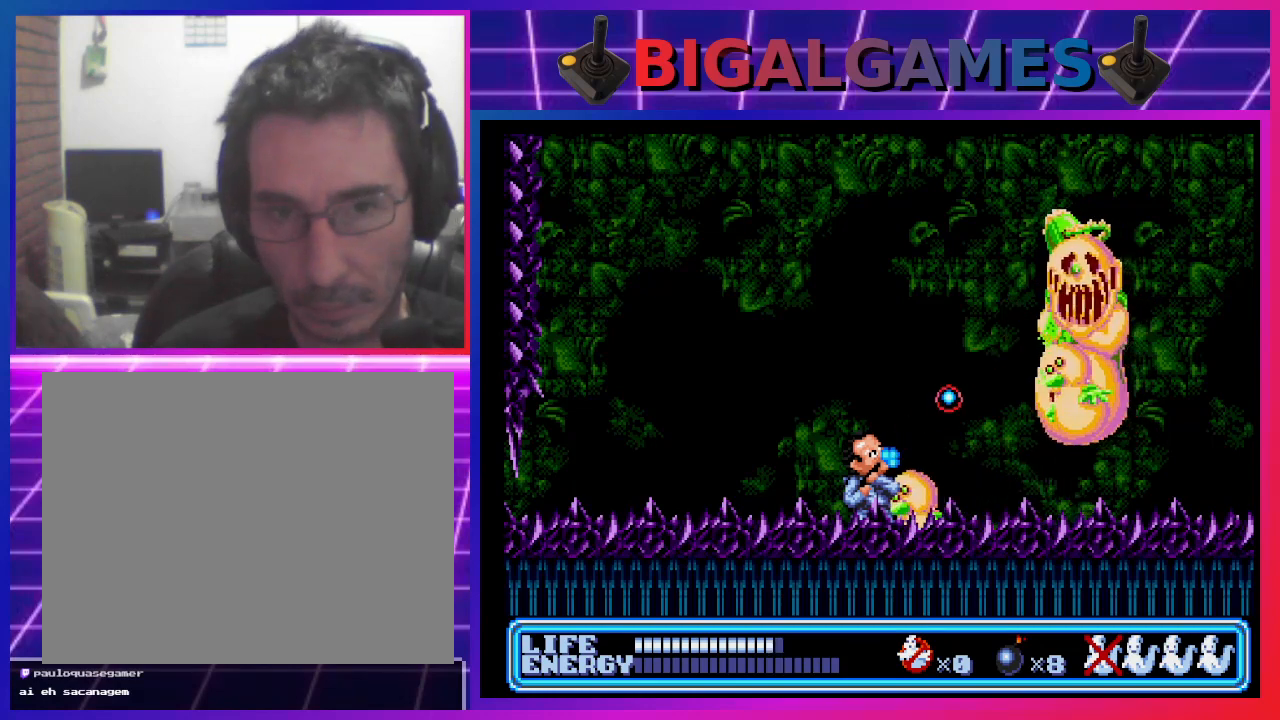
{"buttons": [], "left_stick": "center", "events": [[100, "CROSS", "down"], [100, "DPAD_RIGHT", "up"], [133, "DPAD_LEFT", "down"], [167, "CROSS", "up"], [200, "DPAD_UP", "up"], [500, "DPAD_LEFT", "up"]]}
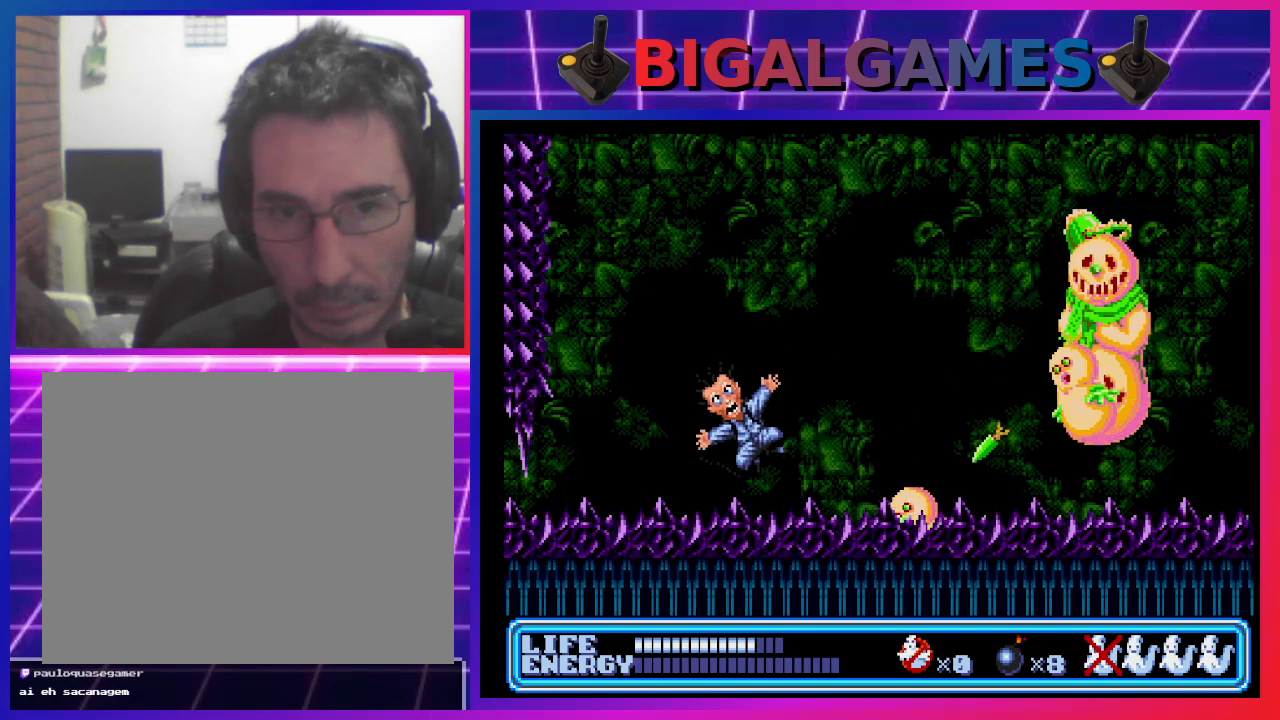
{"buttons": [], "left_stick": "center", "events": []}
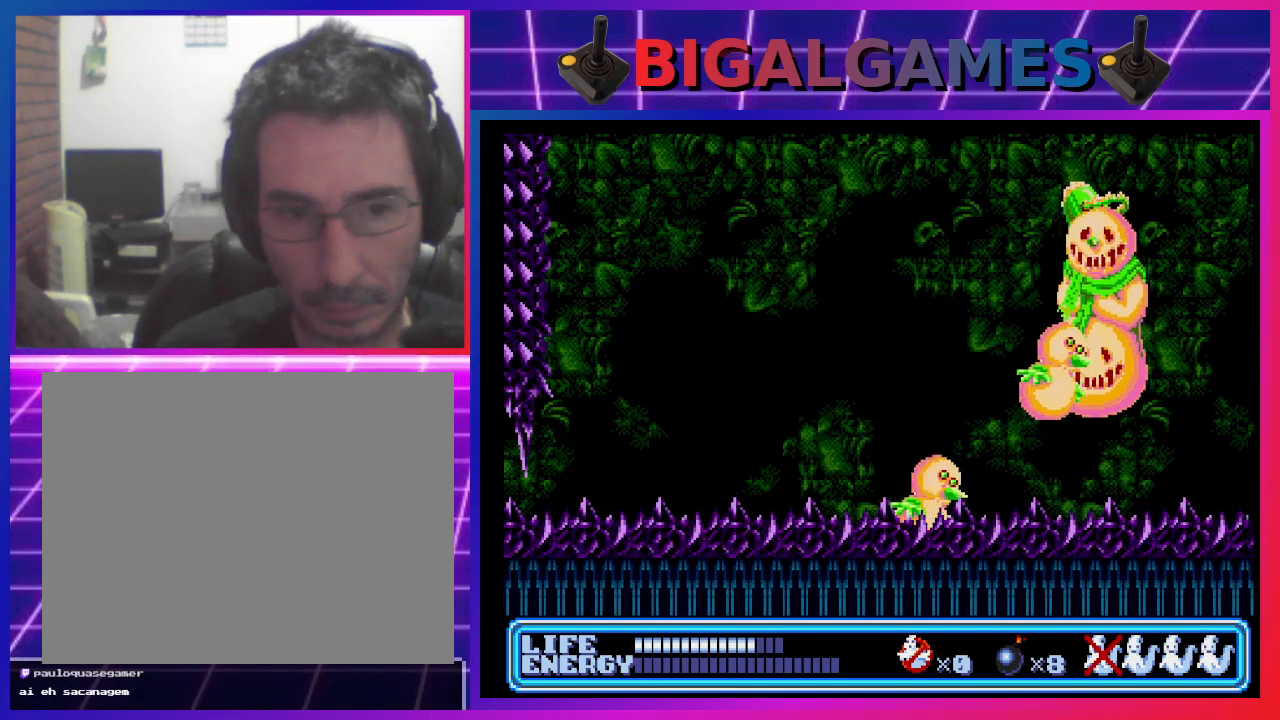
{"buttons": [], "left_stick": "center", "events": []}
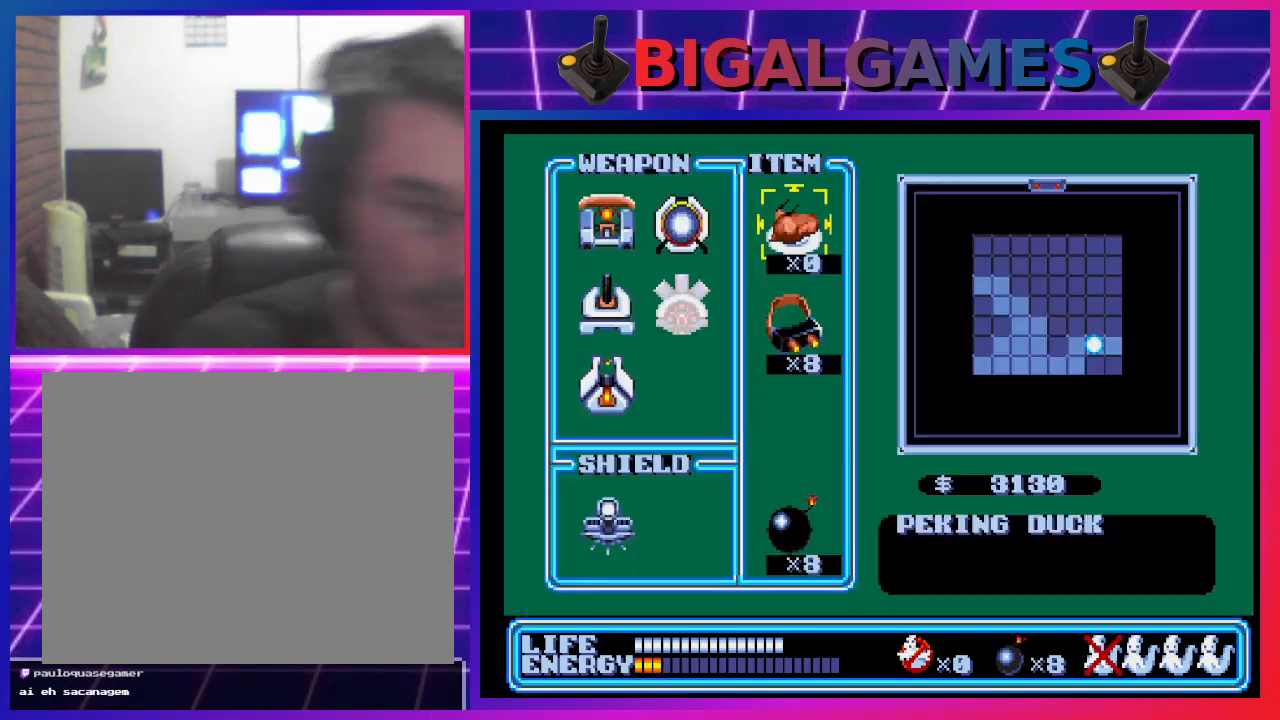
{"buttons": [], "left_stick": "center", "events": []}
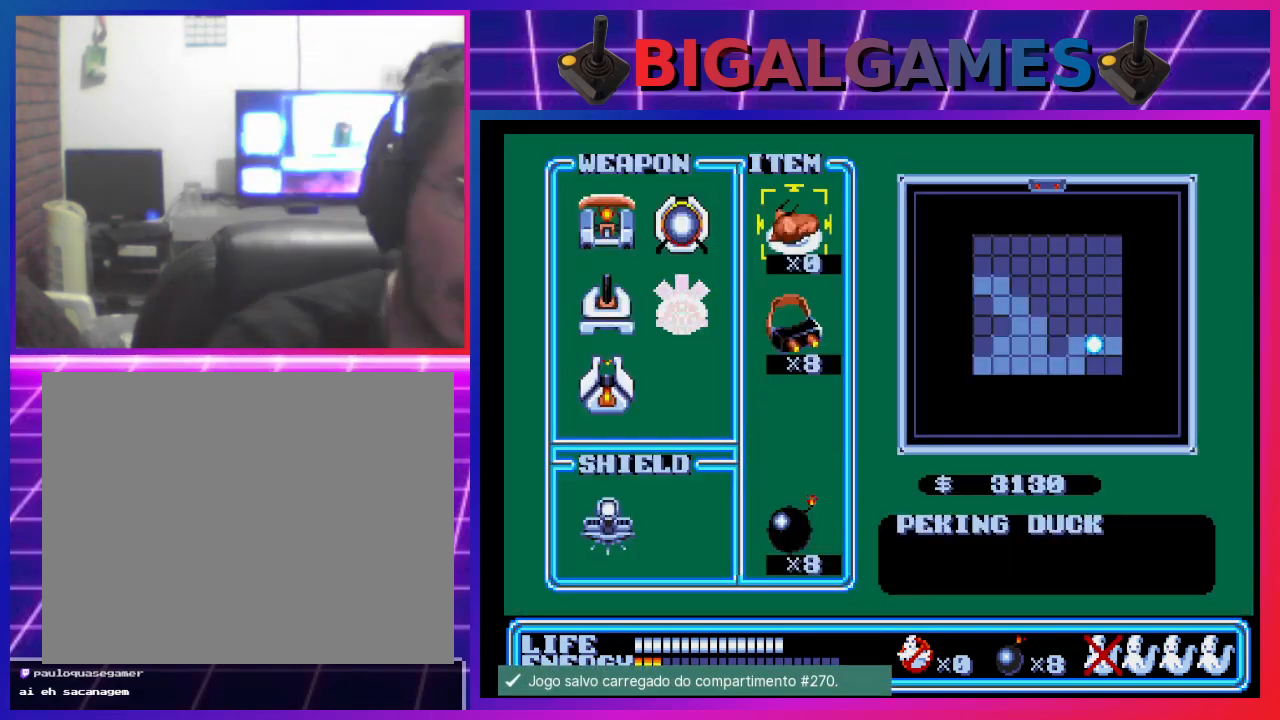
{"buttons": [], "left_stick": "center", "events": []}
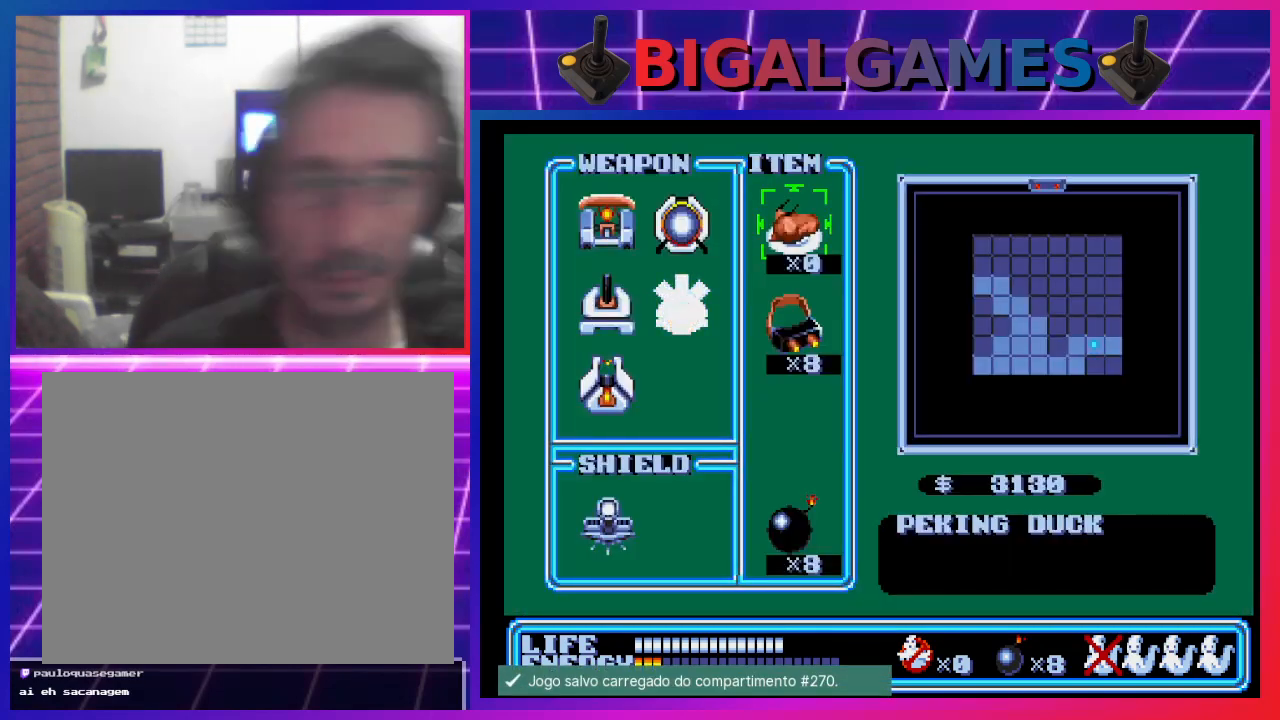
{"buttons": [], "left_stick": "center", "events": [[267, "START", "down"], [433, "START", "up"]]}
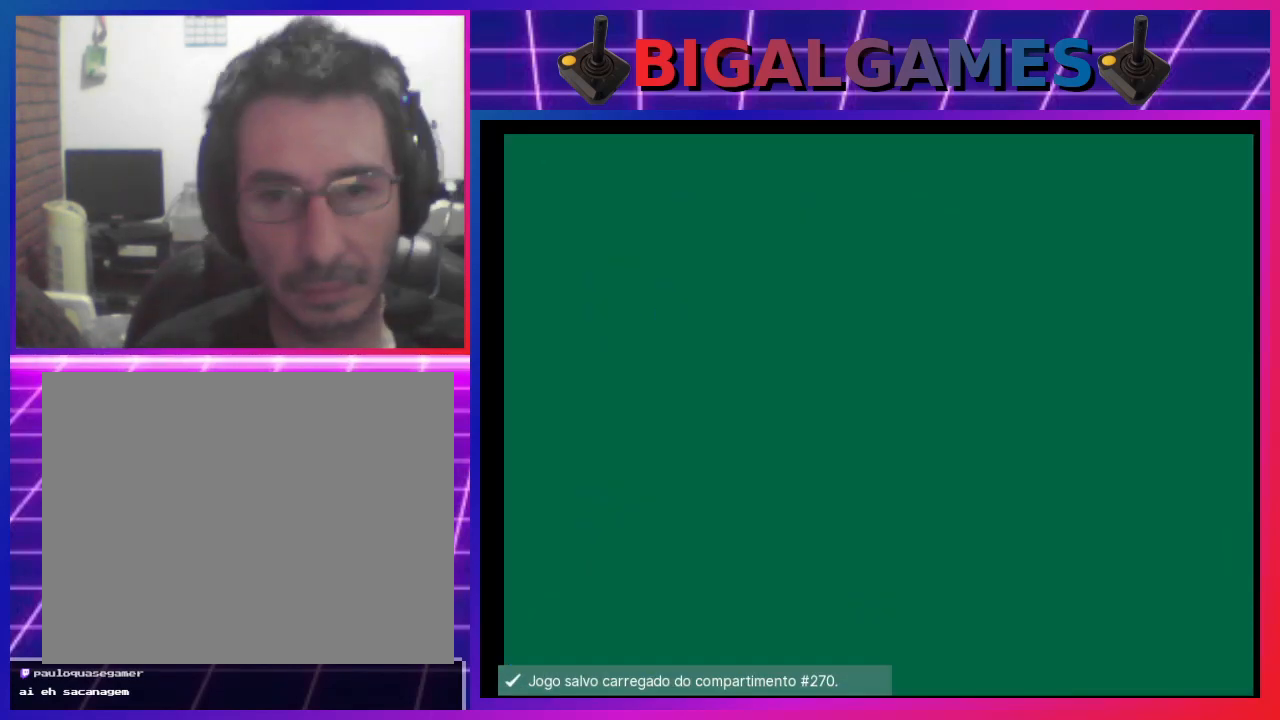
{"buttons": ["DPAD_RIGHT"], "left_stick": "center", "events": [[167, "DPAD_RIGHT", "down"]]}
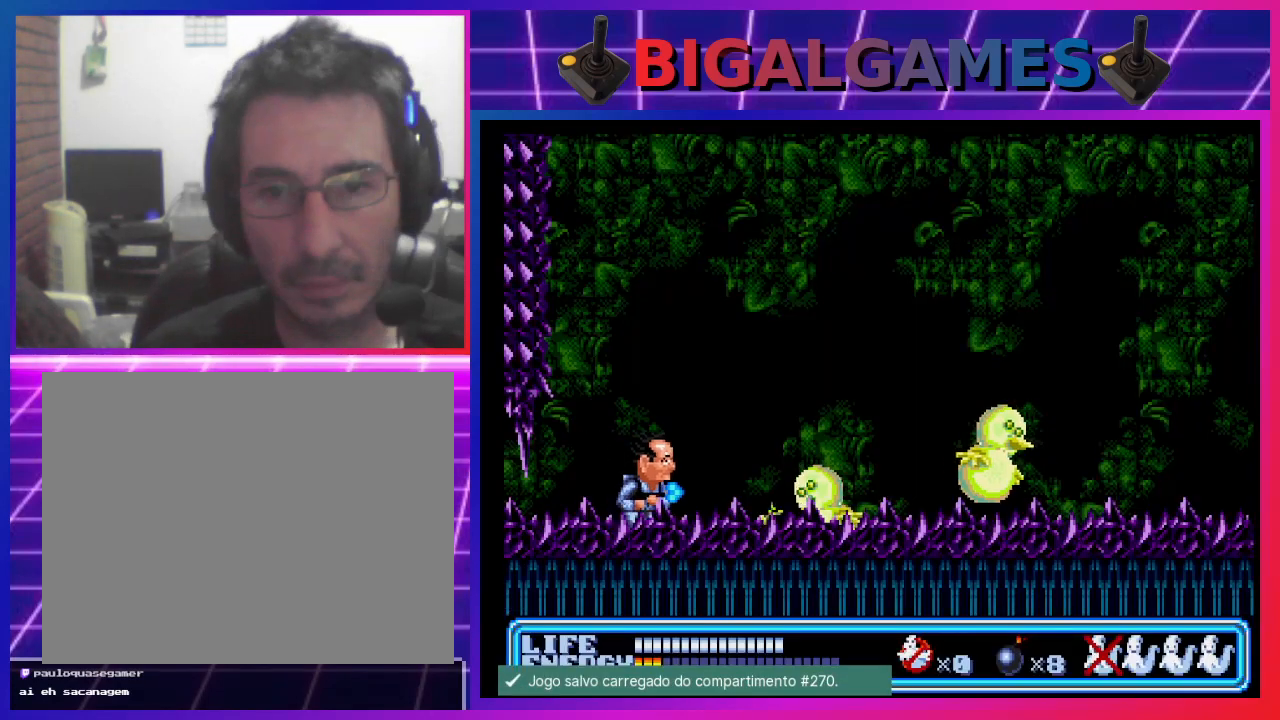
{"buttons": ["CROSS", "DPAD_RIGHT"], "left_stick": "center", "events": [[200, "CROSS", "down"], [300, "CROSS", "up"], [367, "CROSS", "down"], [433, "CROSS", "up"], [500, "CROSS", "down"]]}
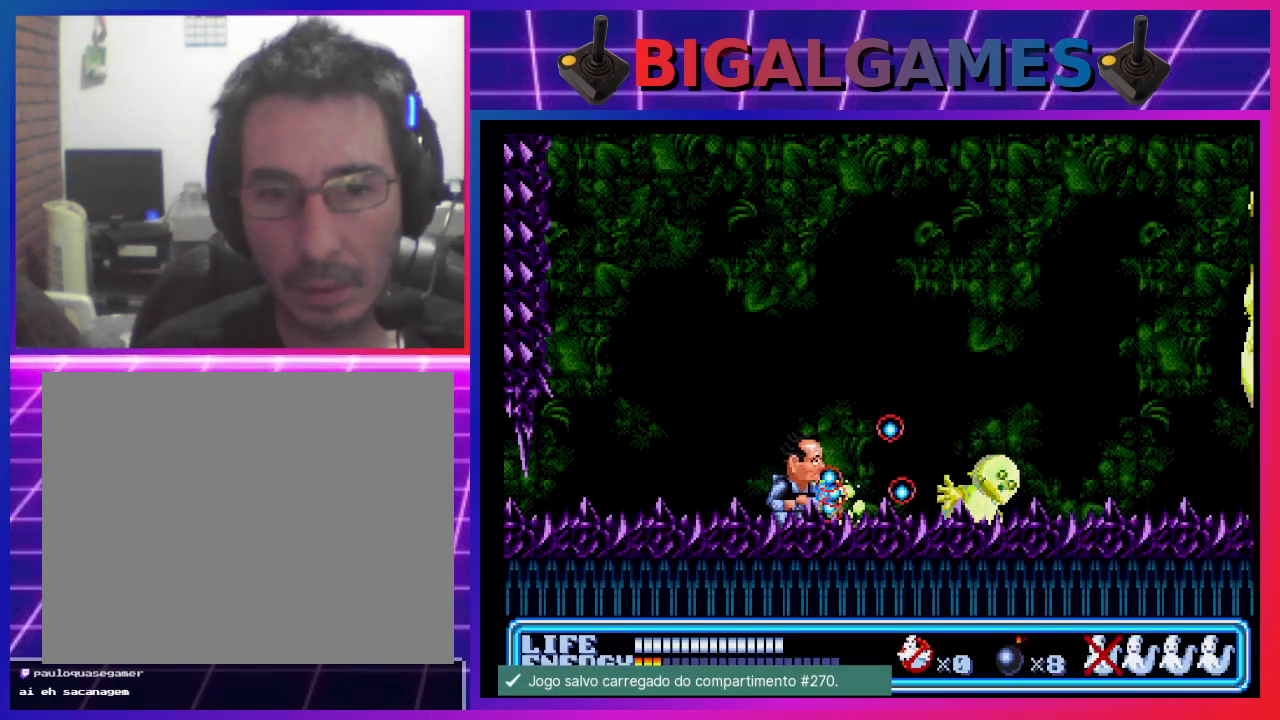
{"buttons": ["CROSS", "DPAD_UP", "DPAD_RIGHT"], "left_stick": "center", "events": [[67, "CROSS", "up"], [167, "CROSS", "down"], [233, "CROSS", "up"], [333, "CROSS", "down"], [367, "CROSS", "up"], [400, "DPAD_UP", "down"], [467, "CROSS", "down"]]}
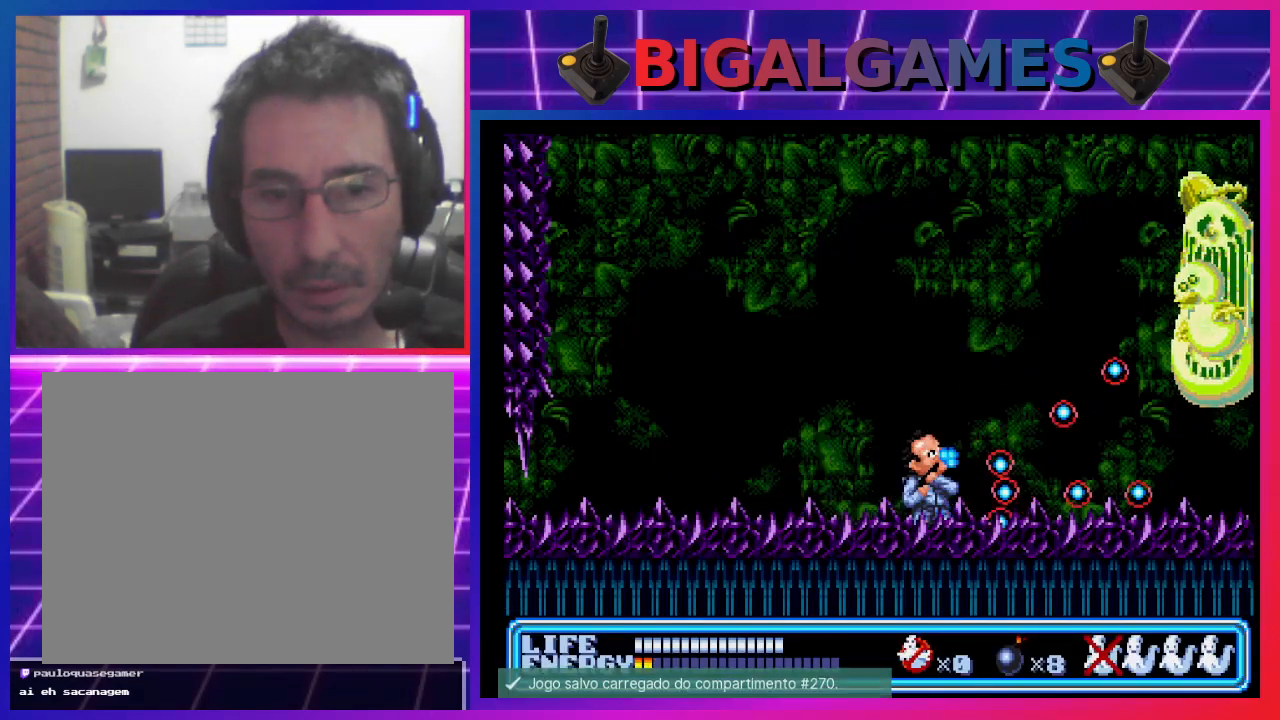
{"buttons": ["DPAD_UP", "DPAD_RIGHT"], "left_stick": "center", "events": [[33, "CROSS", "up"], [100, "CROSS", "down"], [167, "CROSS", "up"], [267, "CROSS", "down"], [300, "CROSS", "up"], [400, "CROSS", "down"], [467, "CROSS", "up"]]}
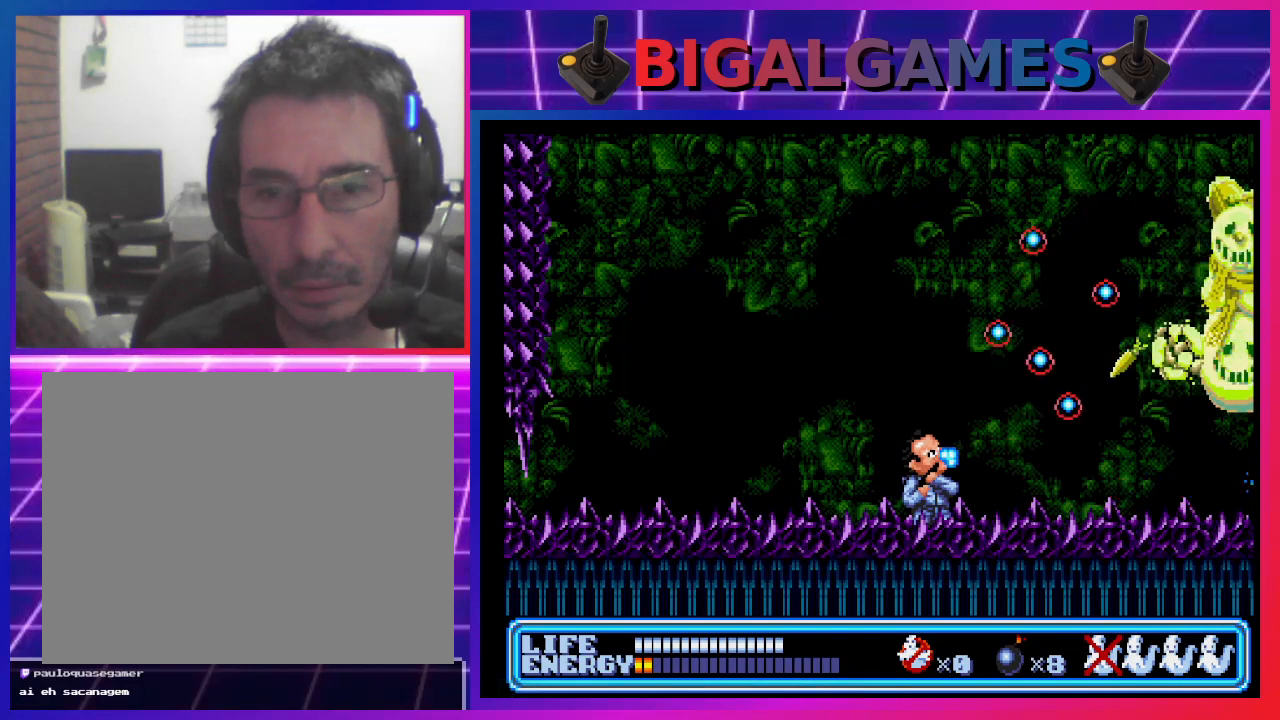
{"buttons": ["CROSS", "DPAD_UP", "DPAD_RIGHT"], "left_stick": "center", "events": [[33, "CROSS", "down"], [100, "CROSS", "up"], [200, "CROSS", "down"], [233, "CROSS", "up"], [333, "CROSS", "down"], [400, "CROSS", "up"], [467, "CROSS", "down"]]}
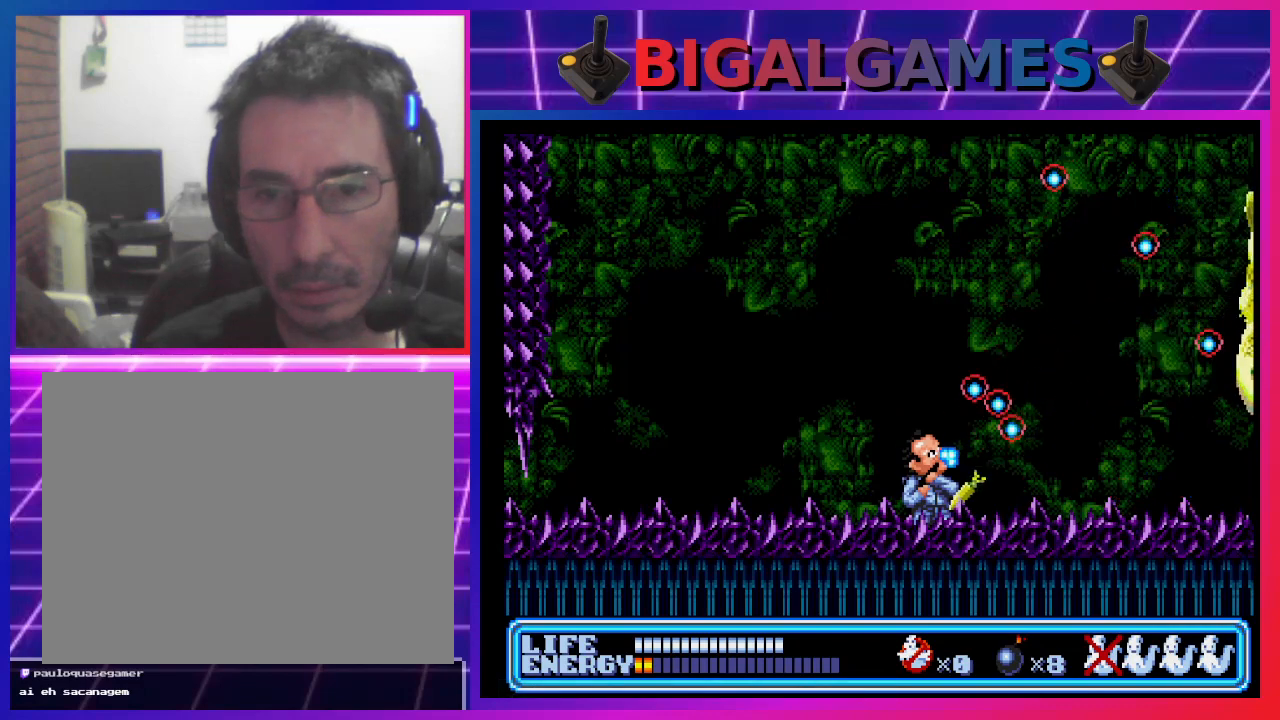
{"buttons": [], "left_stick": "center", "events": [[33, "CROSS", "up"], [133, "CROSS", "down"], [167, "CROSS", "up"], [233, "DPAD_RIGHT", "up"], [300, "DPAD_UP", "up"]]}
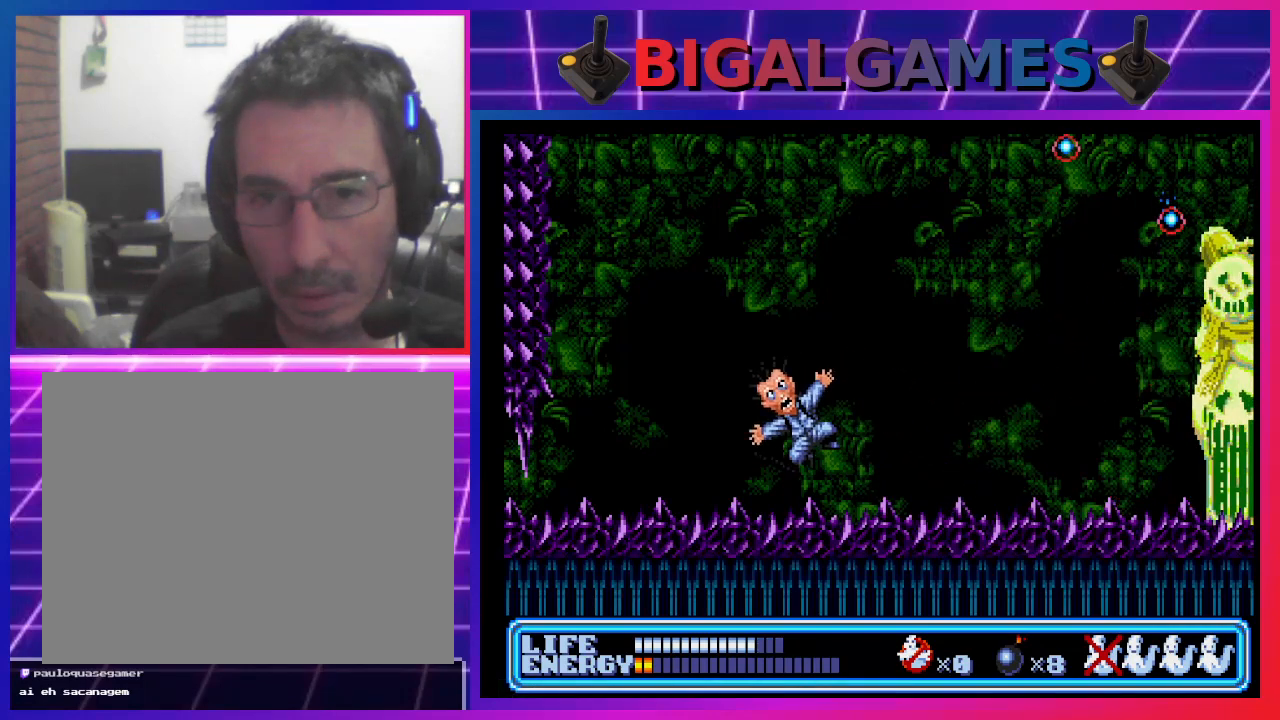
{"buttons": [], "left_stick": "center", "events": []}
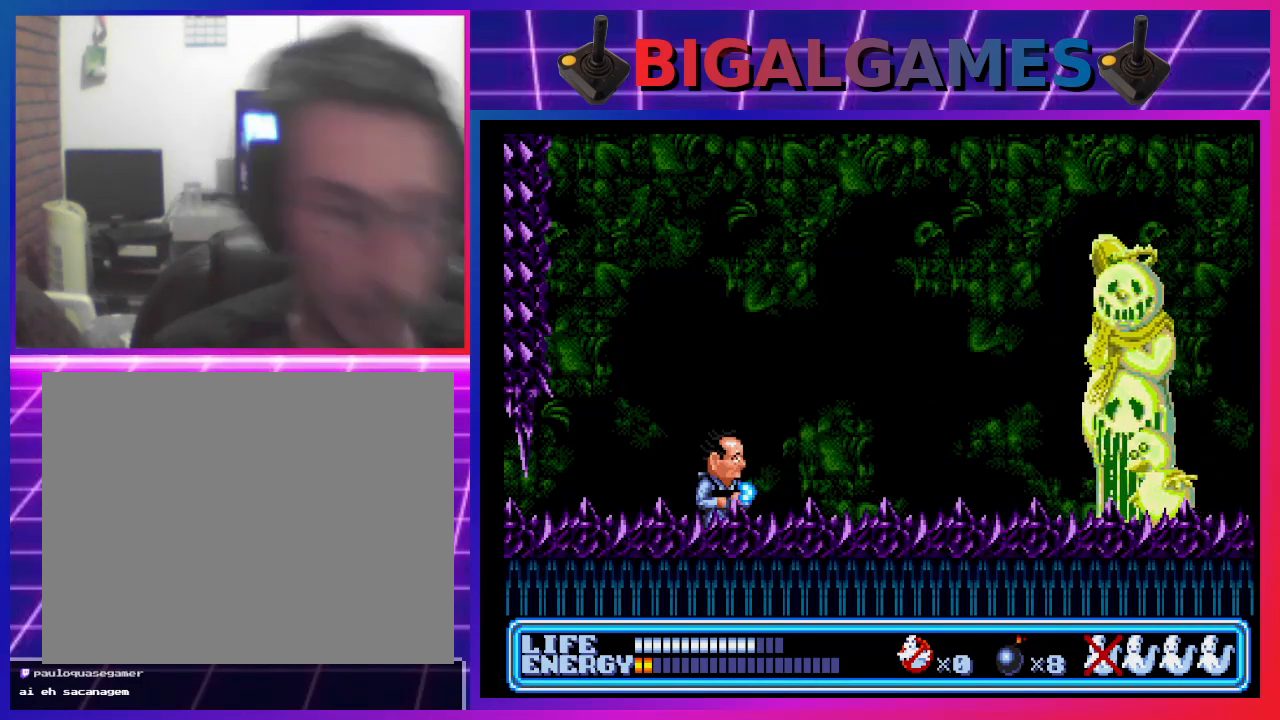
{"buttons": [], "left_stick": "center", "events": []}
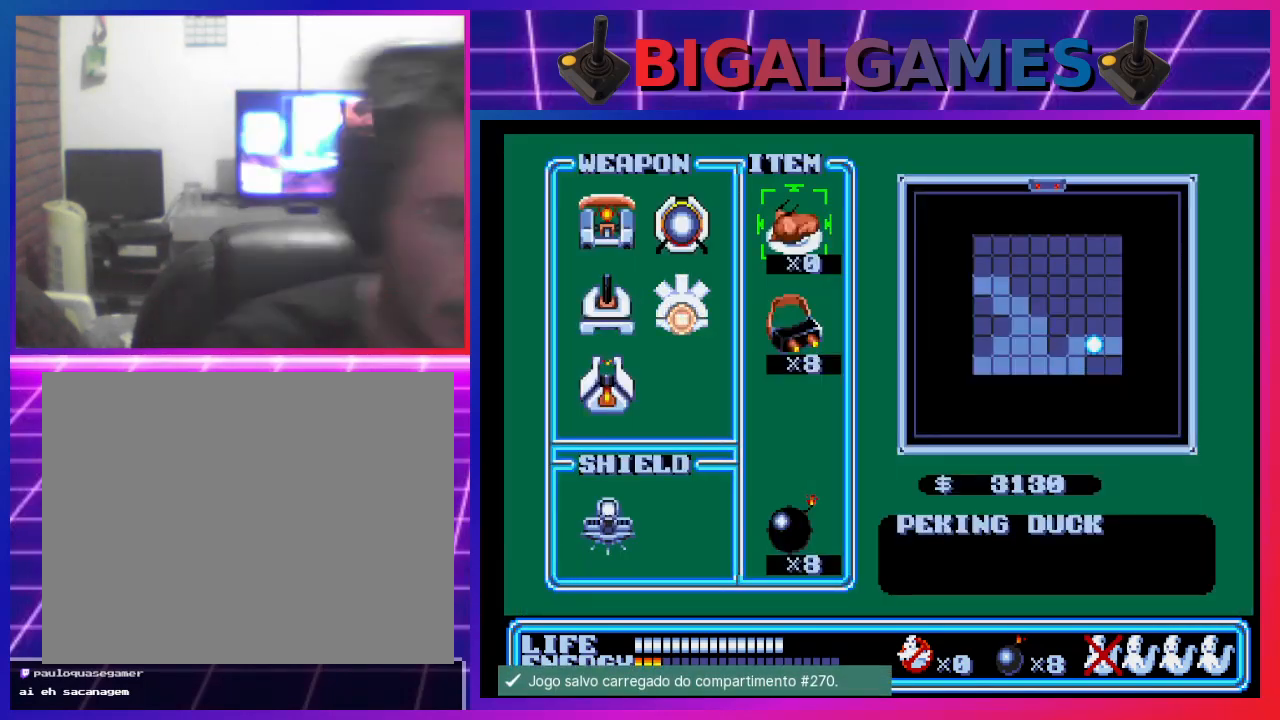
{"buttons": [], "left_stick": "center", "events": [[33, "DPAD_RIGHT", "down"], [267, "DPAD_RIGHT", "up"]]}
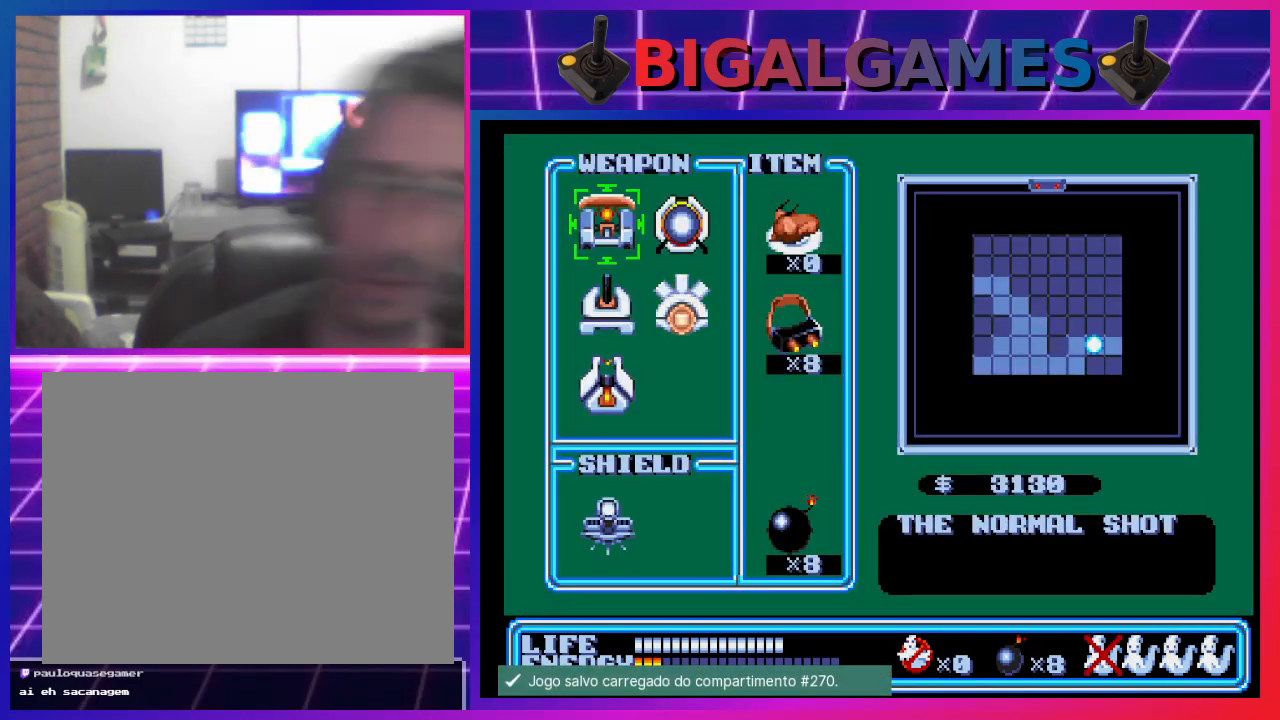
{"buttons": [], "left_stick": "center", "events": [[400, "START", "down"], [500, "START", "up"]]}
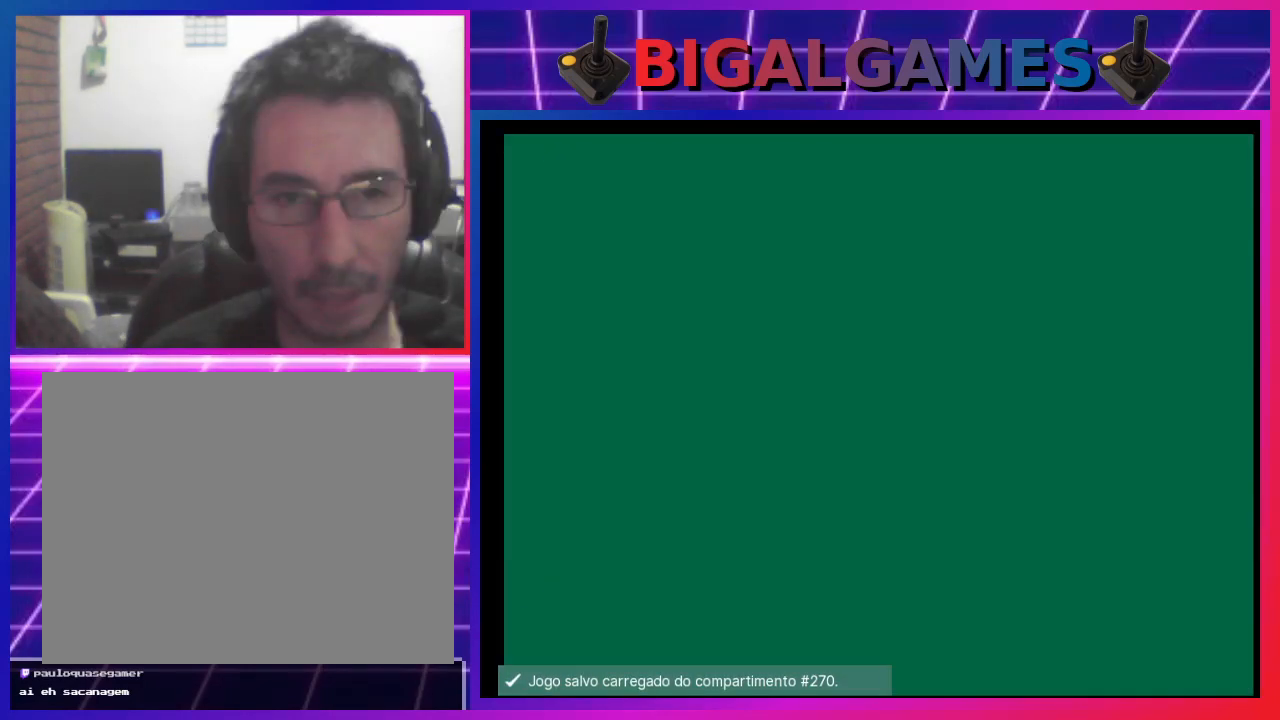
{"buttons": ["DPAD_RIGHT"], "left_stick": "center", "events": [[267, "DPAD_RIGHT", "down"]]}
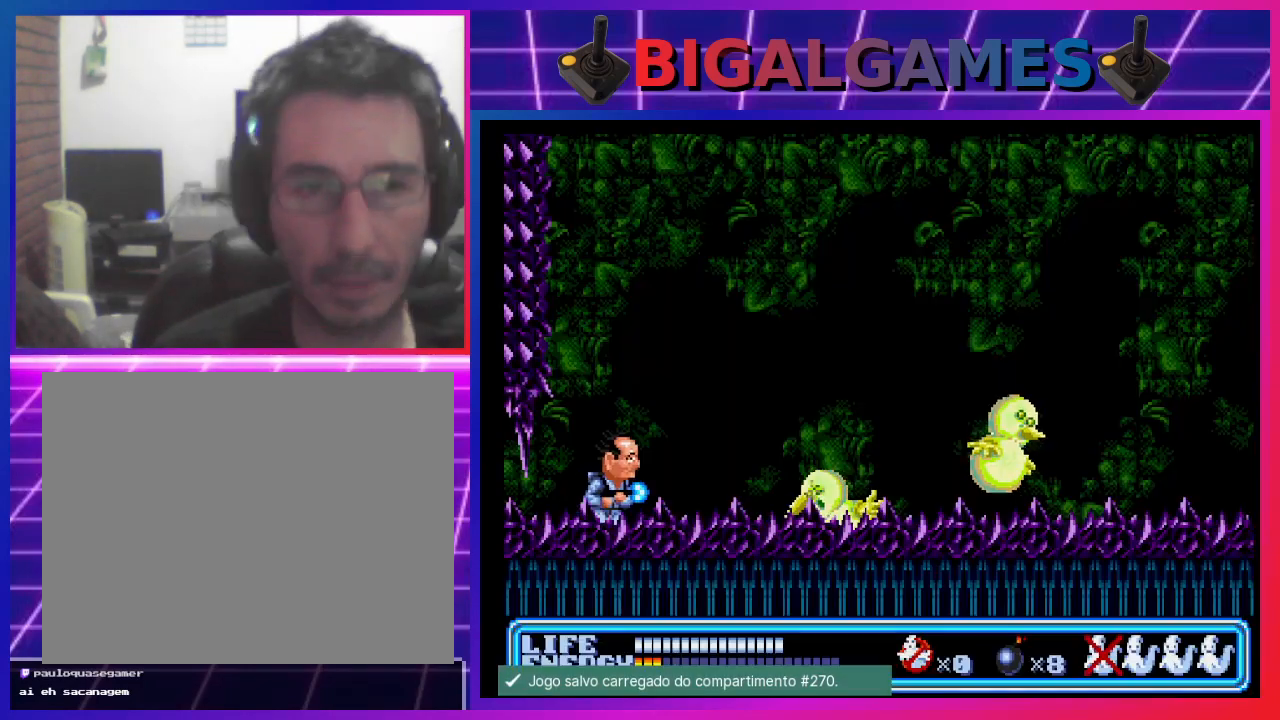
{"buttons": [], "left_stick": "center", "events": [[200, "SQUARE", "down"], [267, "DPAD_RIGHT", "up"], [333, "SQUARE", "up"]]}